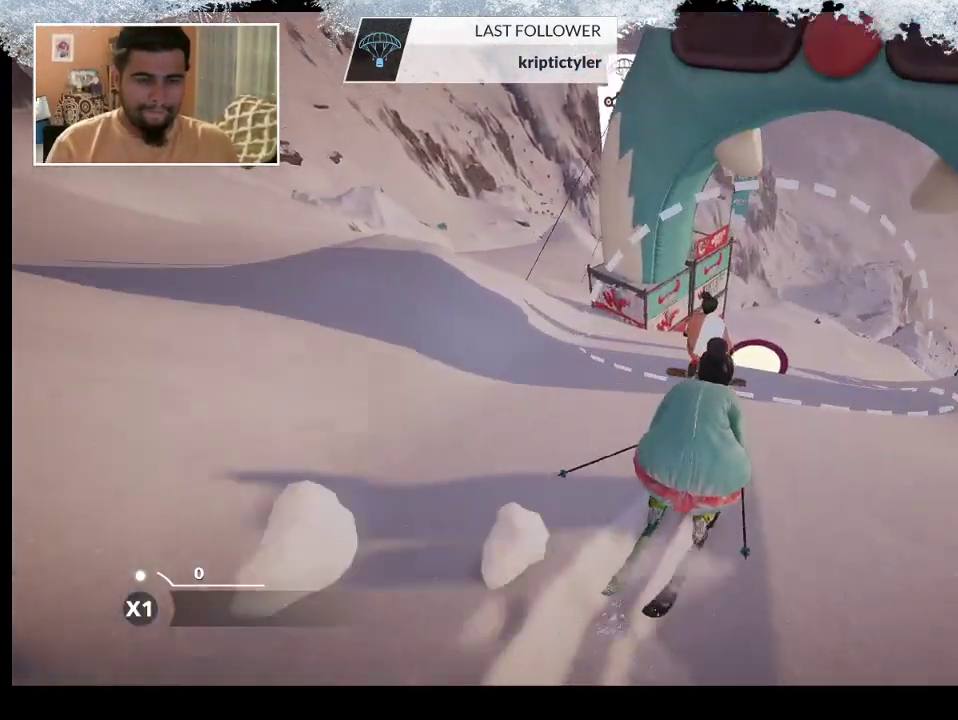
Gameplay with a controller (PlayStation layout); each line is a JSON object with the inputs held at the frame after it. "events" lists button and stick changes between this image and that frame as [ms after this image, input, new state], when the widget could be followed in between.
{"buttons": [], "left_stick": "up", "right_stick": "center", "events": []}
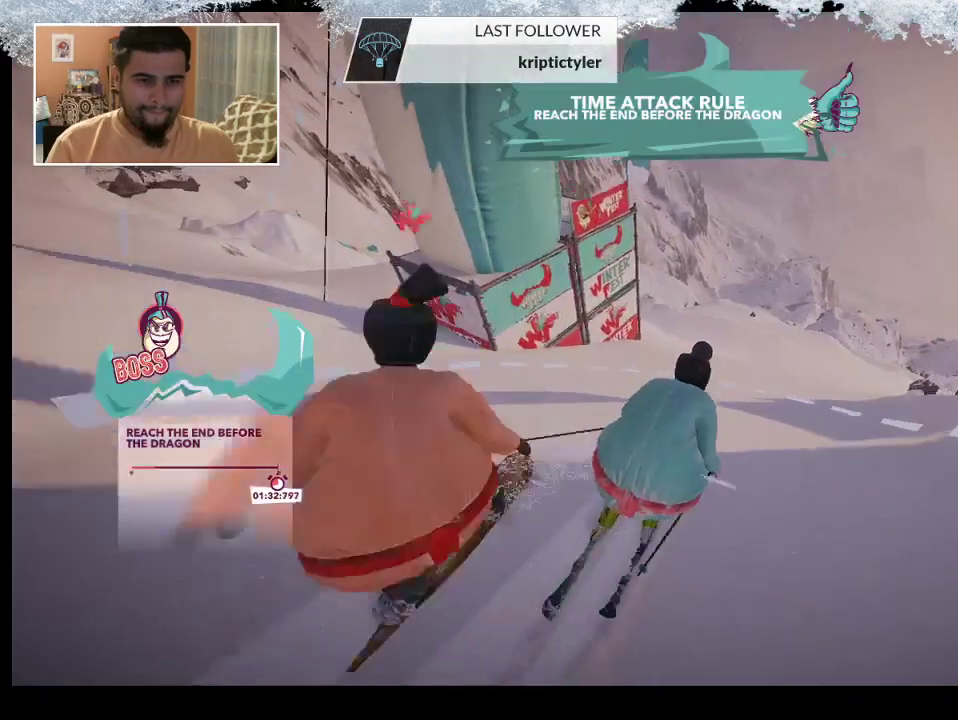
{"buttons": [], "left_stick": "up", "right_stick": "center", "events": []}
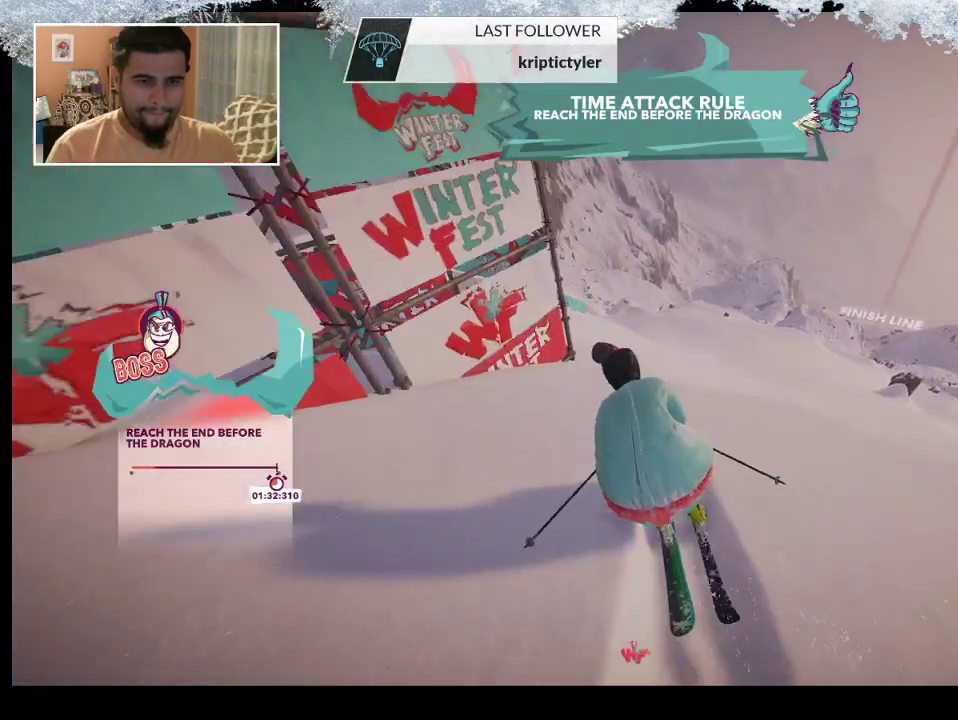
{"buttons": [], "left_stick": "up", "right_stick": "center", "events": []}
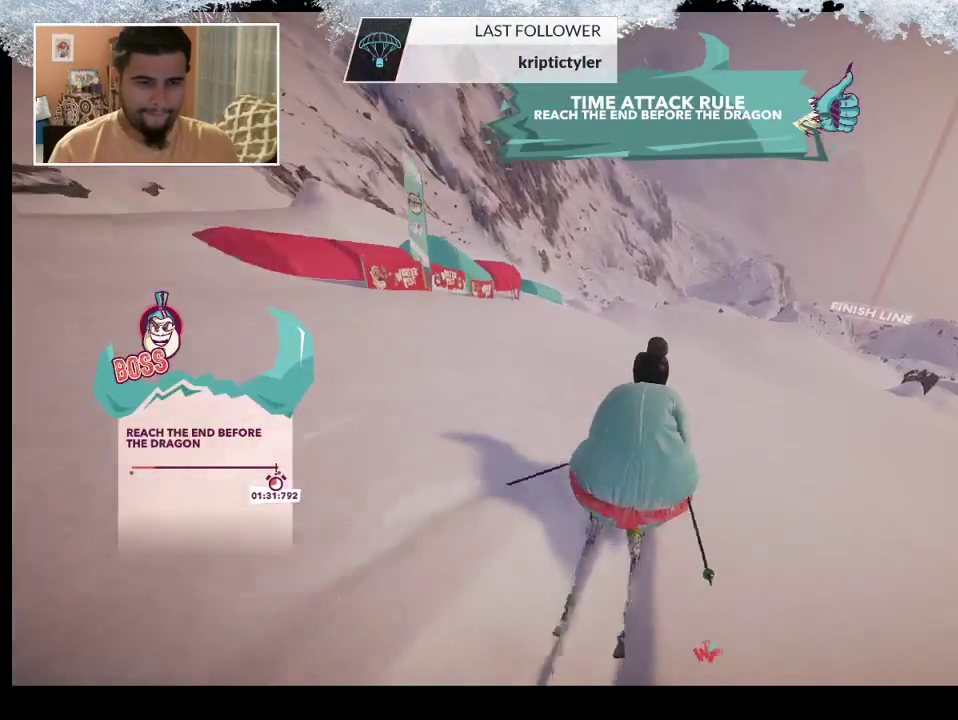
{"buttons": [], "left_stick": "up", "right_stick": "center", "events": []}
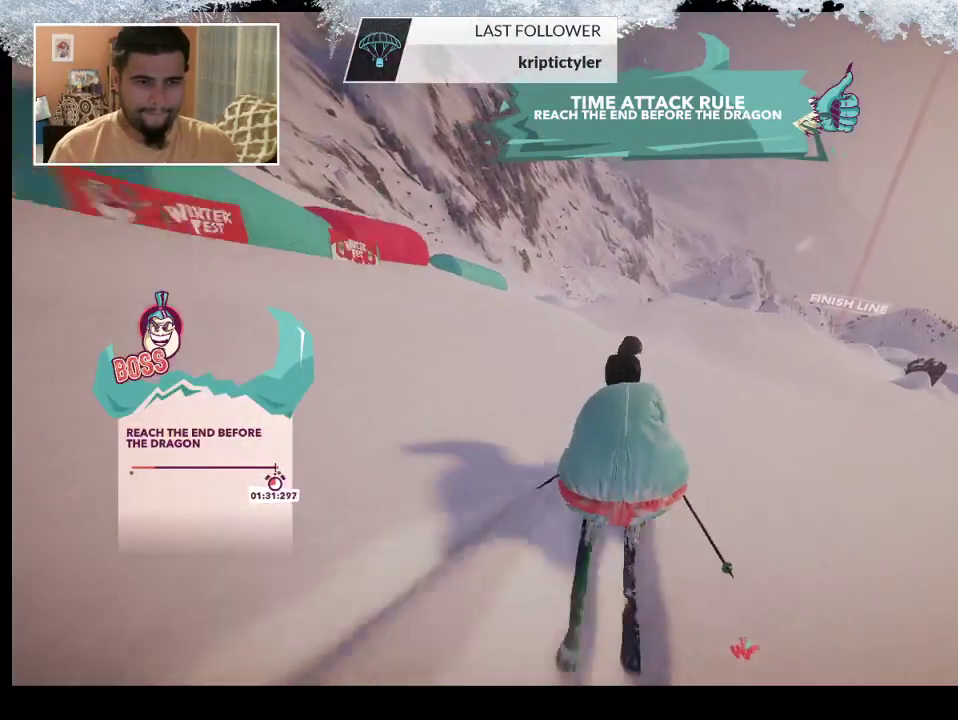
{"buttons": [], "left_stick": "up-left", "right_stick": "center", "events": [[367, "left_stick", "up-left"]]}
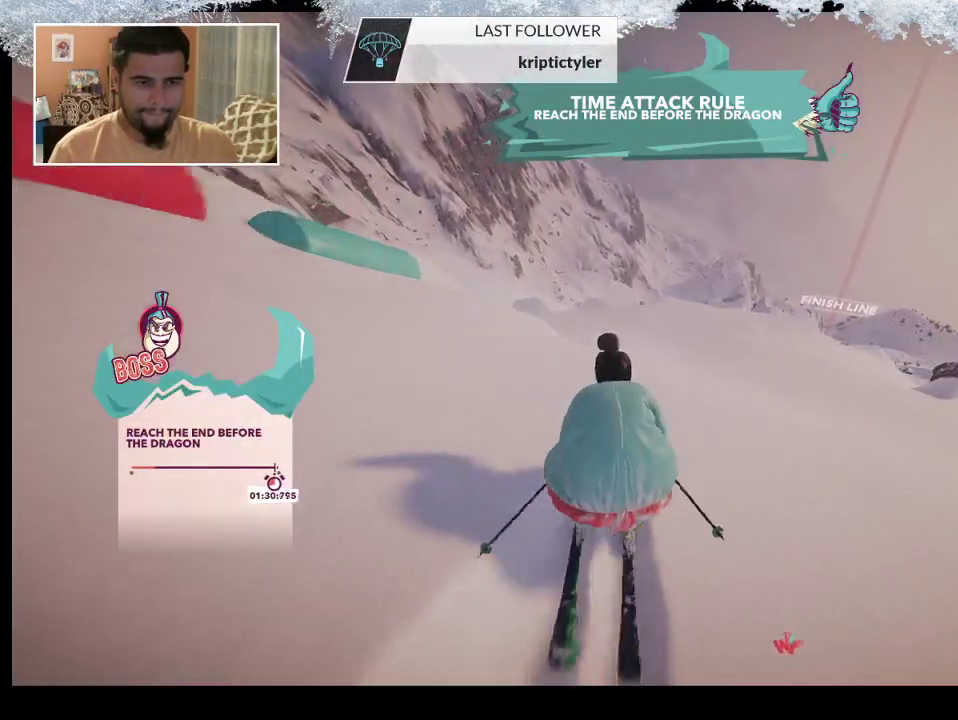
{"buttons": [], "left_stick": "up-left", "right_stick": "center", "events": []}
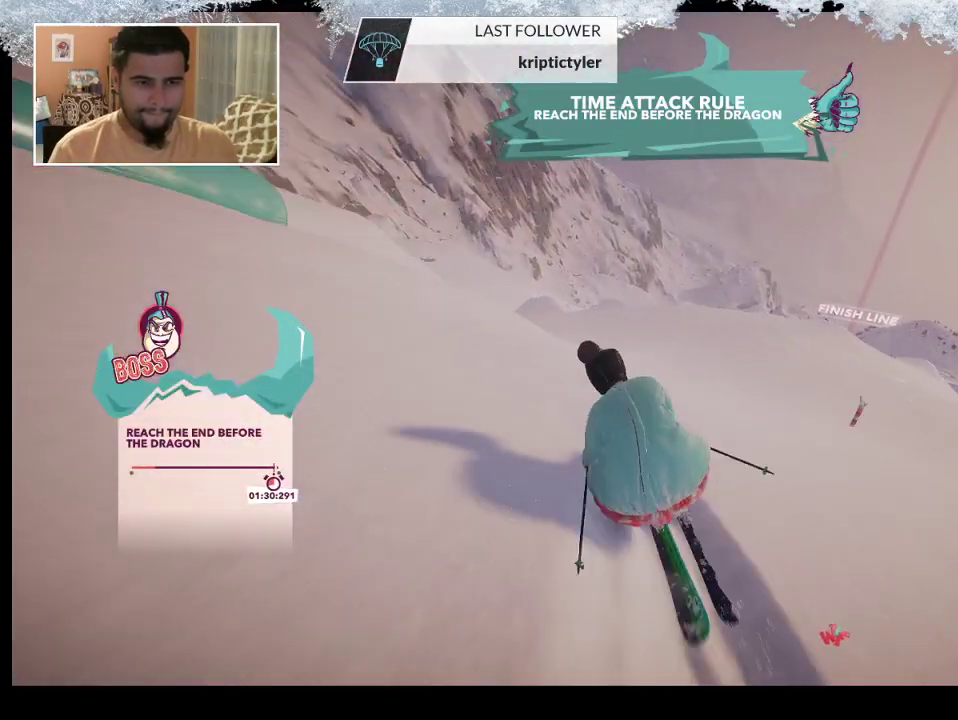
{"buttons": [], "left_stick": "up", "right_stick": "center", "events": [[100, "left_stick", "up"]]}
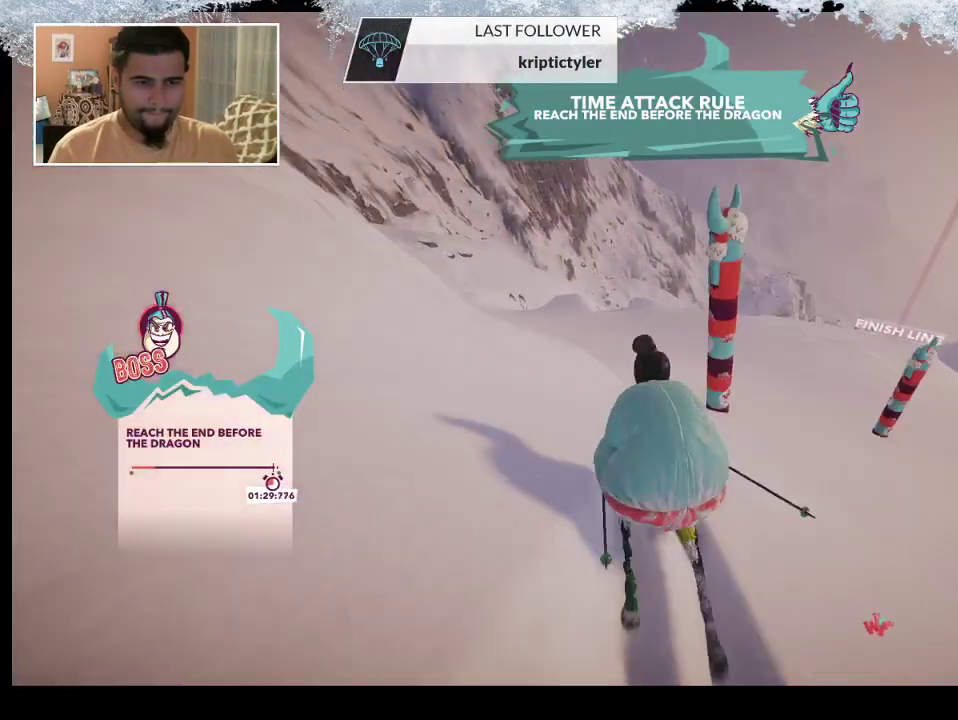
{"buttons": [], "left_stick": "up-right", "right_stick": "center", "events": [[467, "left_stick", "up-right"]]}
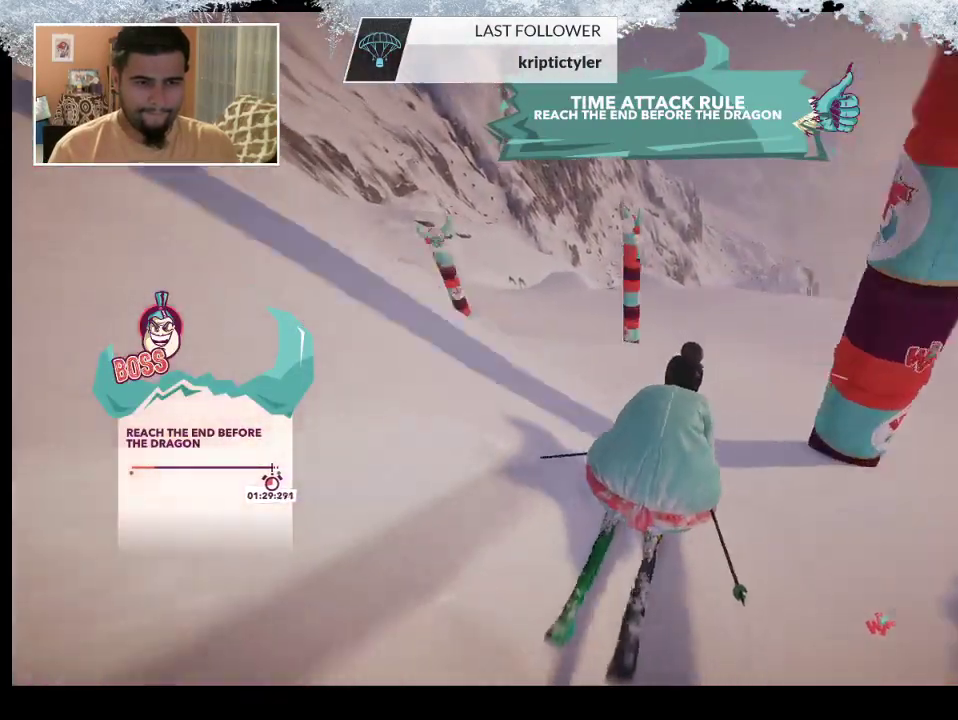
{"buttons": [], "left_stick": "up-right", "right_stick": "center", "events": []}
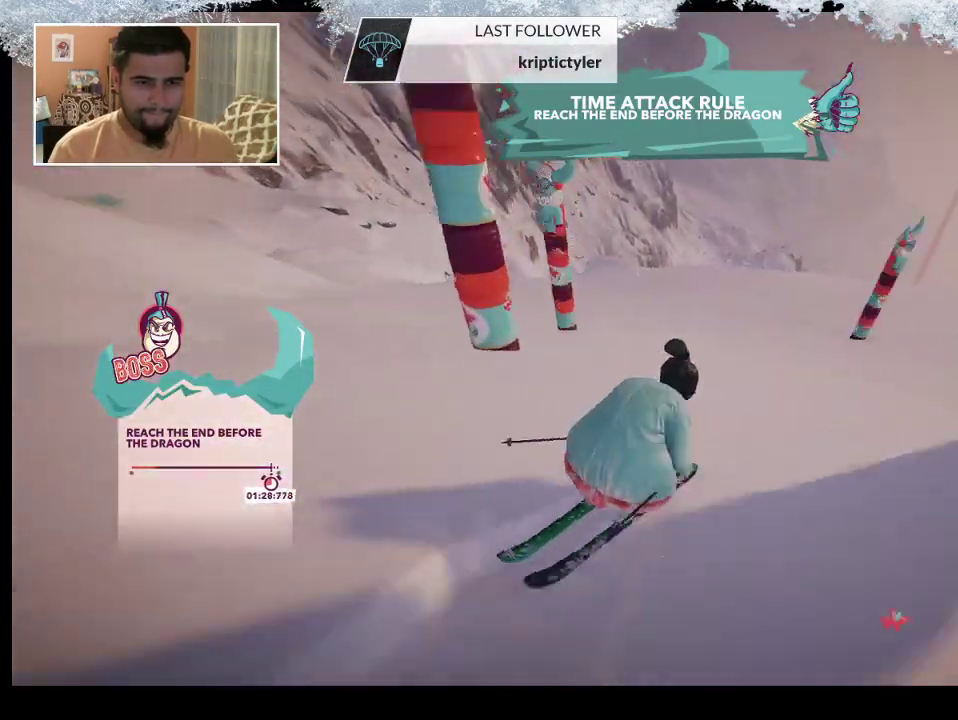
{"buttons": [], "left_stick": "up-right", "right_stick": "center", "events": []}
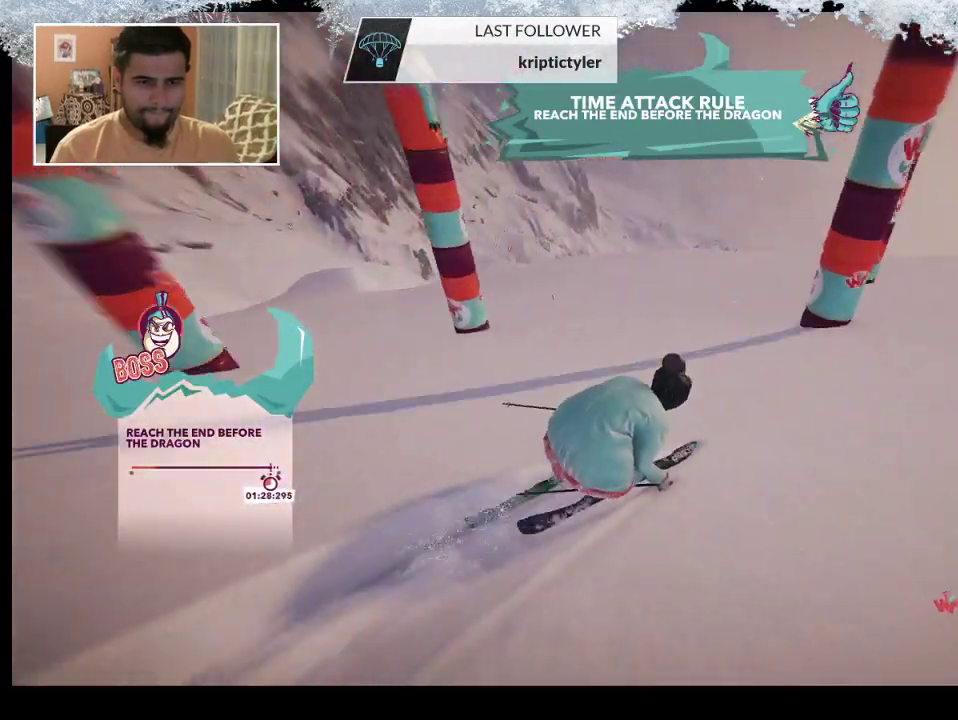
{"buttons": [], "left_stick": "up-left", "right_stick": "center", "events": [[200, "left_stick", "up-left"]]}
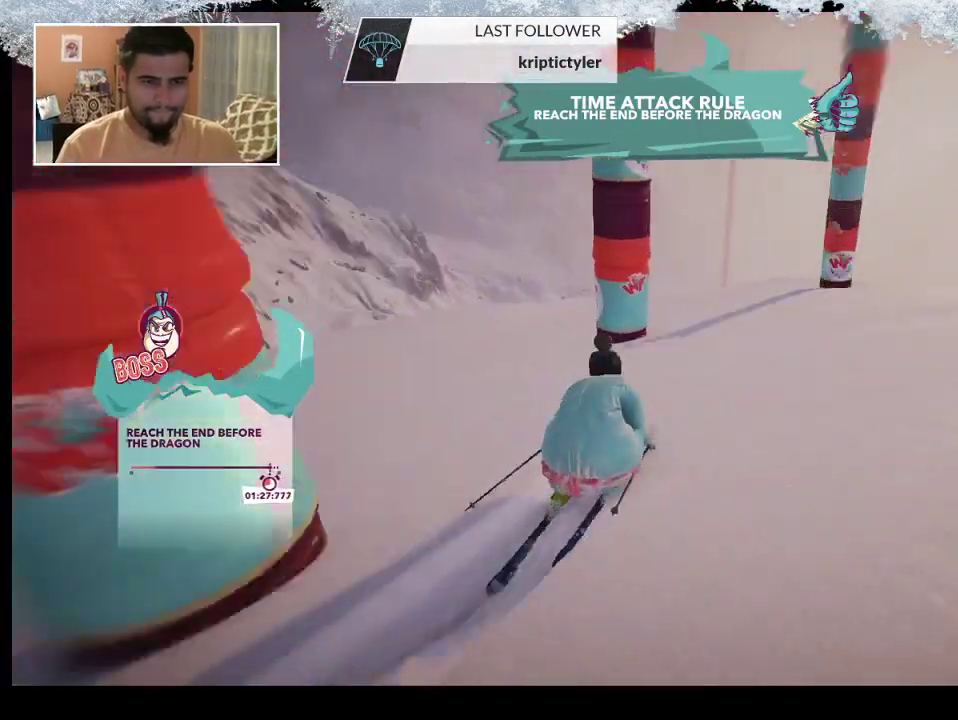
{"buttons": [], "left_stick": "up-left", "right_stick": "down", "events": [[100, "right_stick", "down"]]}
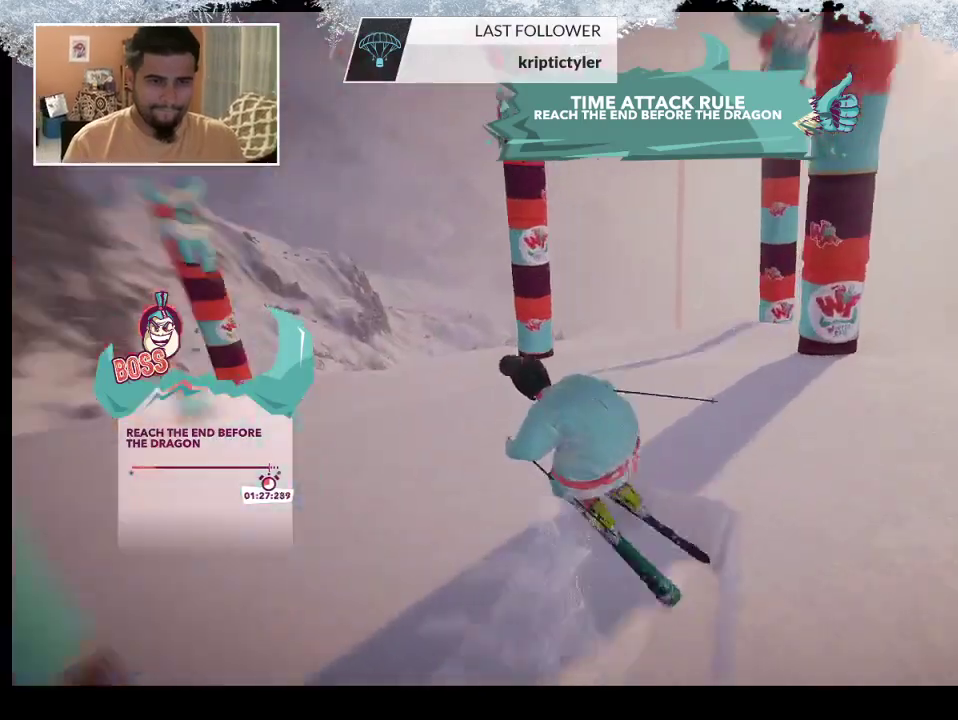
{"buttons": [], "left_stick": "center", "right_stick": "center", "events": [[33, "left_stick", "center"], [367, "right_stick", "center"]]}
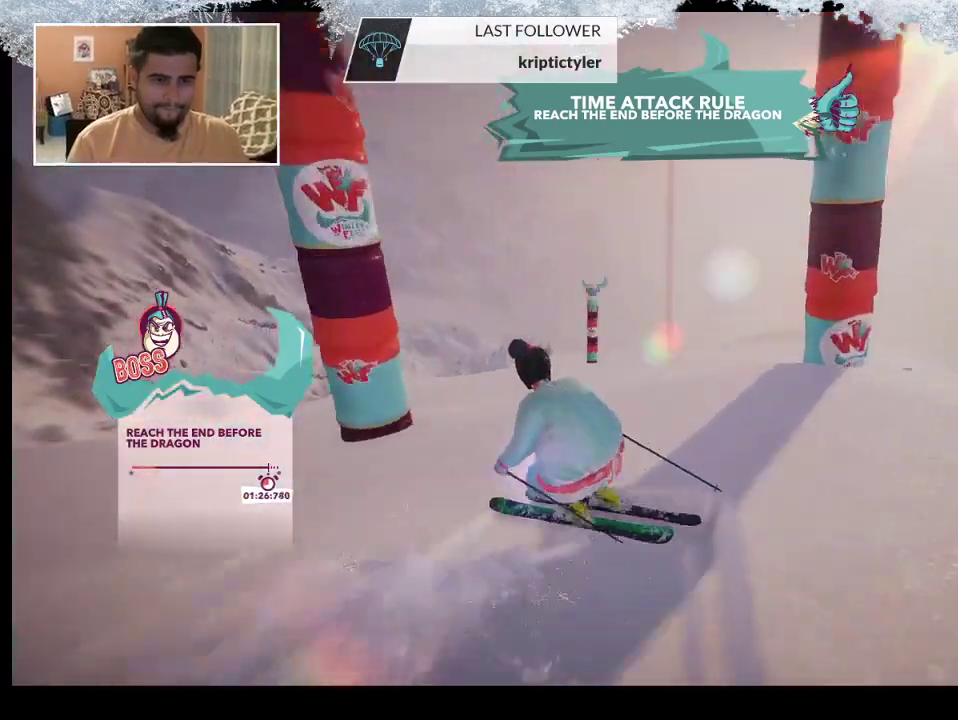
{"buttons": [], "left_stick": "up-left", "right_stick": "center", "events": [[33, "left_stick", "up"], [400, "left_stick", "up-left"]]}
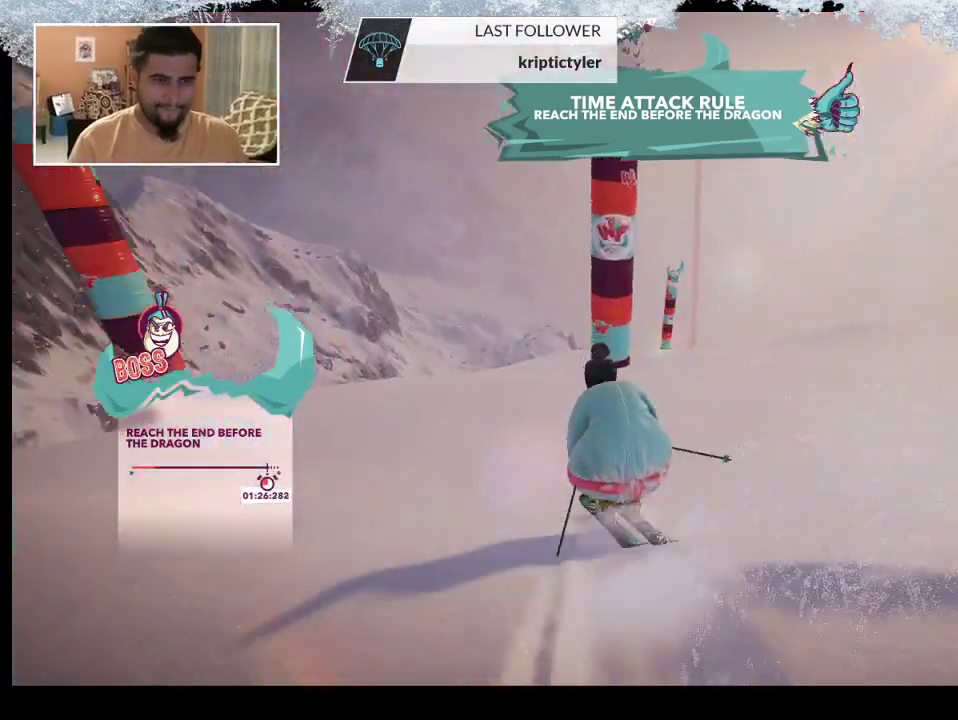
{"buttons": [], "left_stick": "up-left", "right_stick": "center", "events": [[300, "left_stick", "up-right"], [500, "left_stick", "up-left"]]}
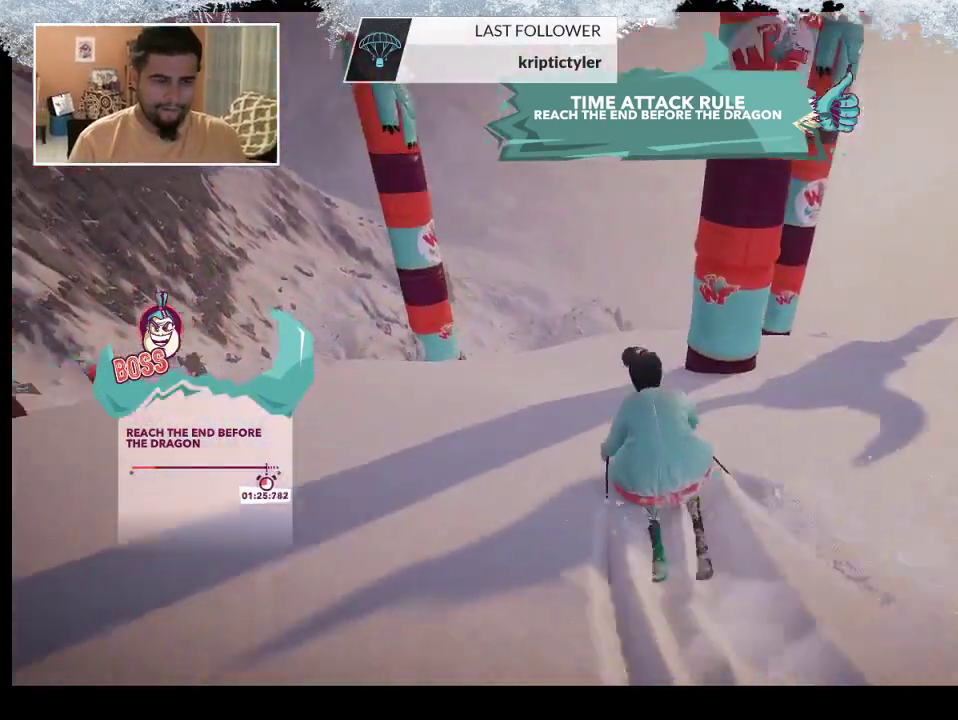
{"buttons": [], "left_stick": "center", "right_stick": "center", "events": [[133, "left_stick", "center"]]}
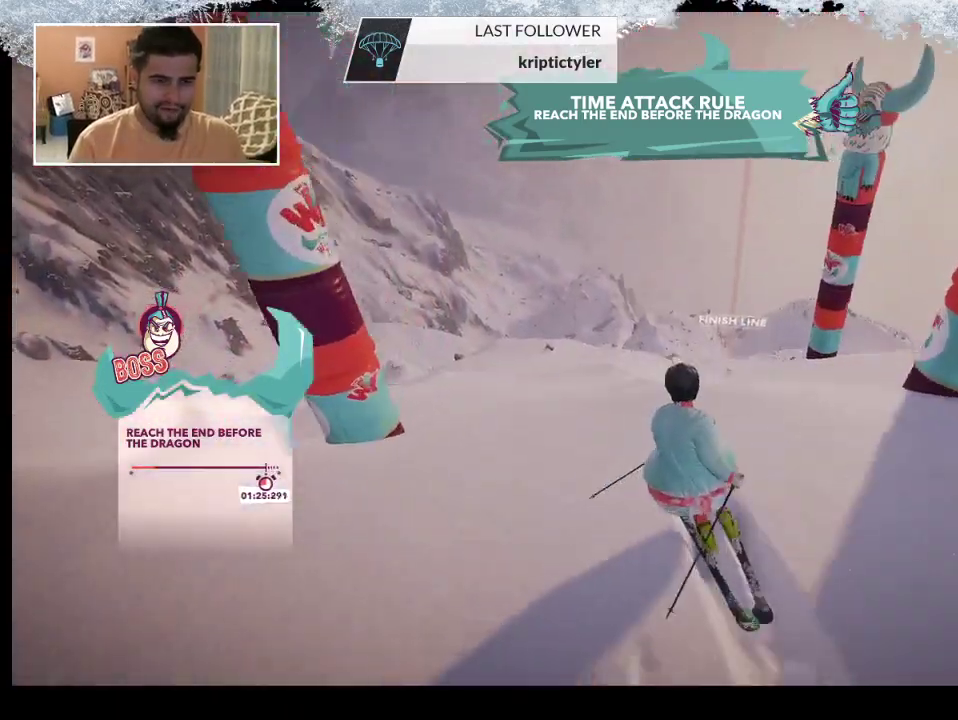
{"buttons": [], "left_stick": "center", "right_stick": "center", "events": []}
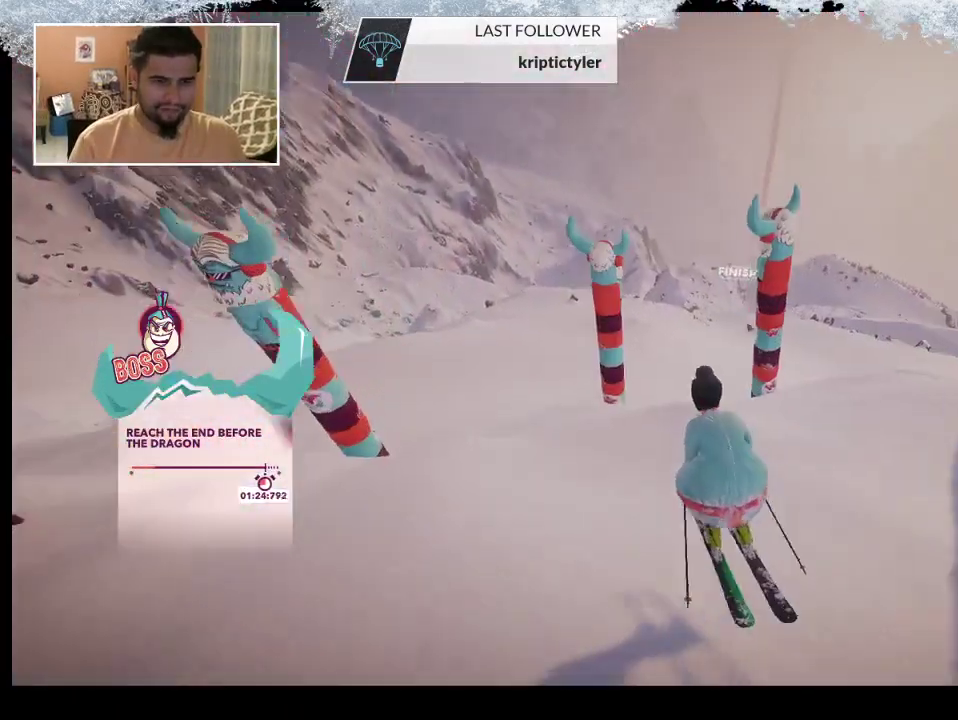
{"buttons": [], "left_stick": "center", "right_stick": "center", "events": [[200, "left_stick", "right"], [433, "left_stick", "center"]]}
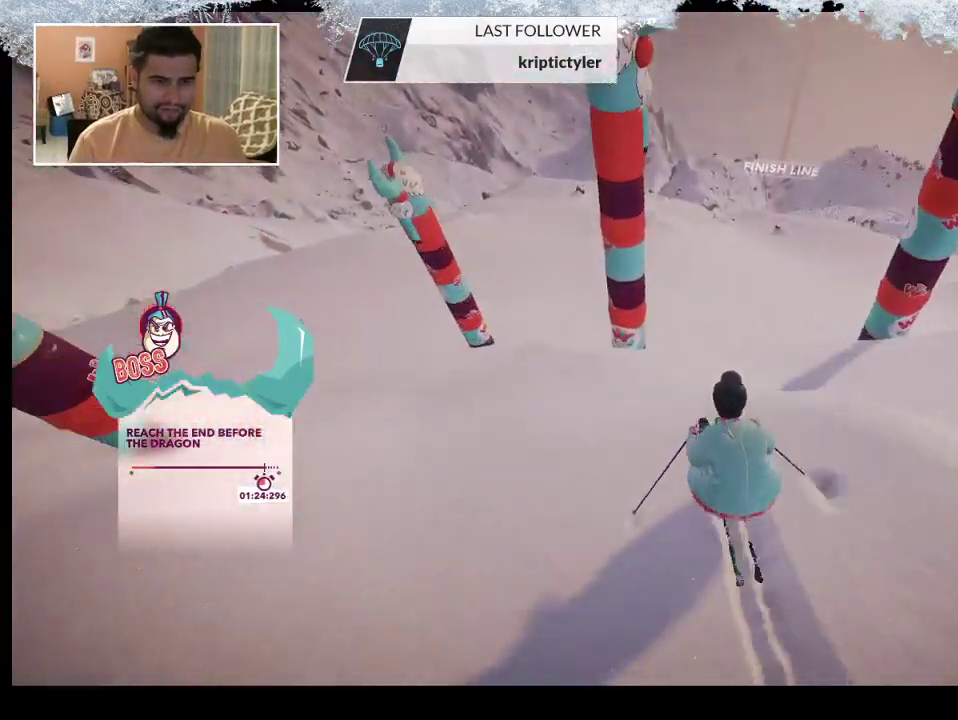
{"buttons": [], "left_stick": "center", "right_stick": "center", "events": [[67, "left_stick", "right"], [300, "left_stick", "center"]]}
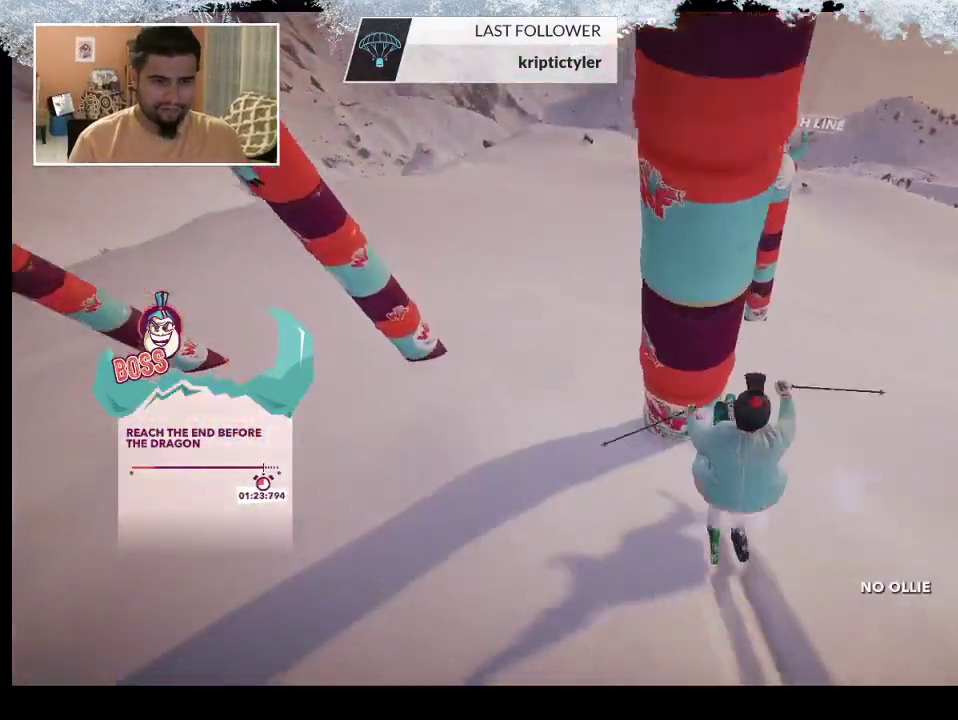
{"buttons": [], "left_stick": "center", "right_stick": "center", "events": []}
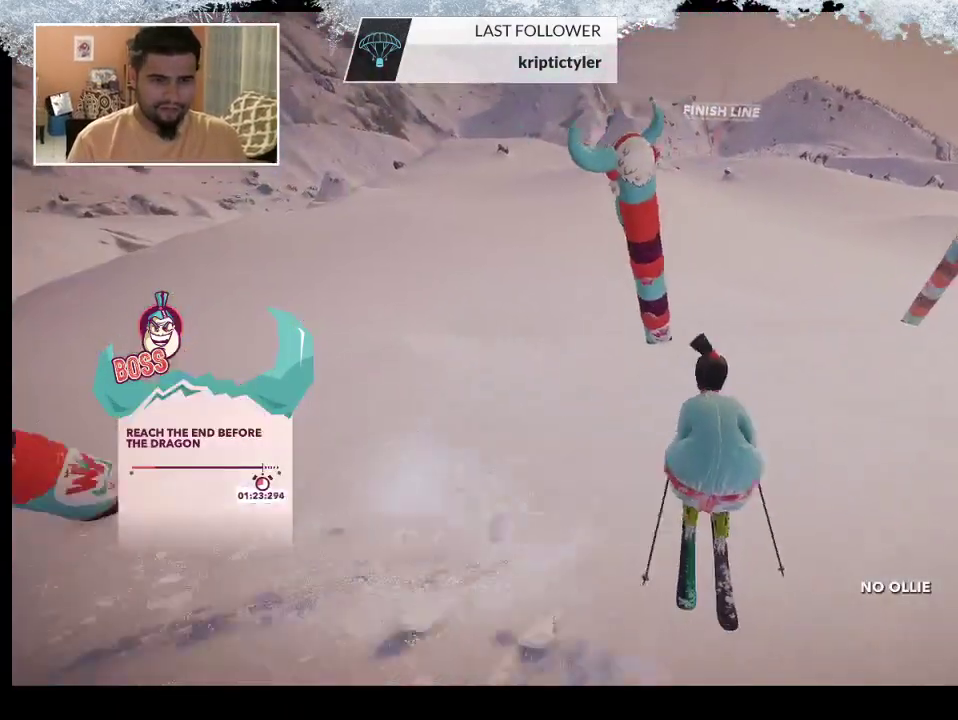
{"buttons": [], "left_stick": "center", "right_stick": "center", "events": []}
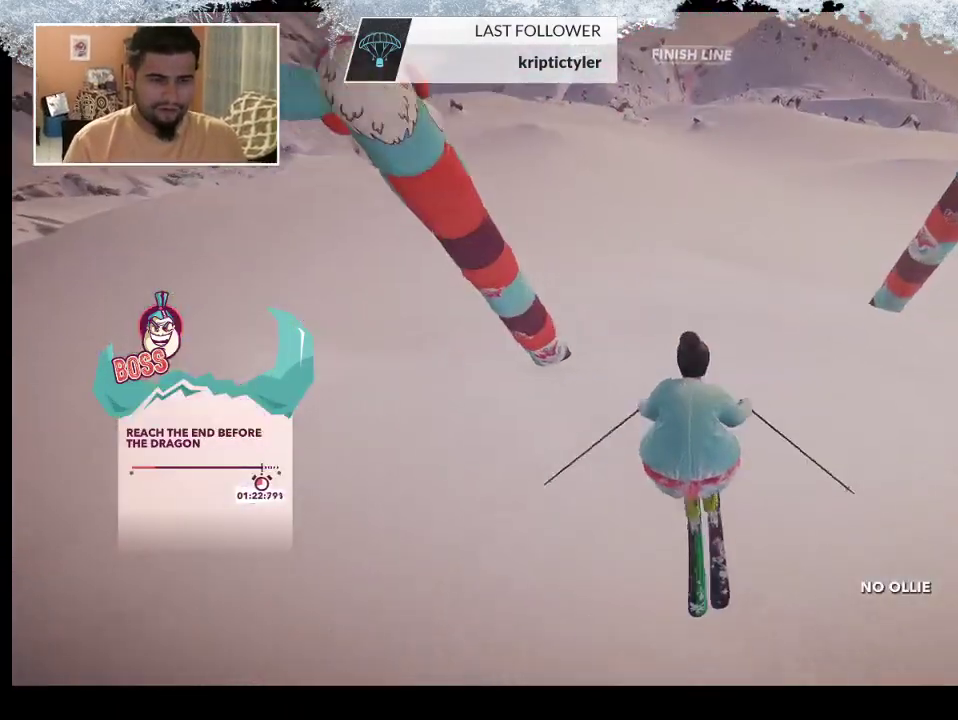
{"buttons": [], "left_stick": "up", "right_stick": "center", "events": [[100, "left_stick", "up"]]}
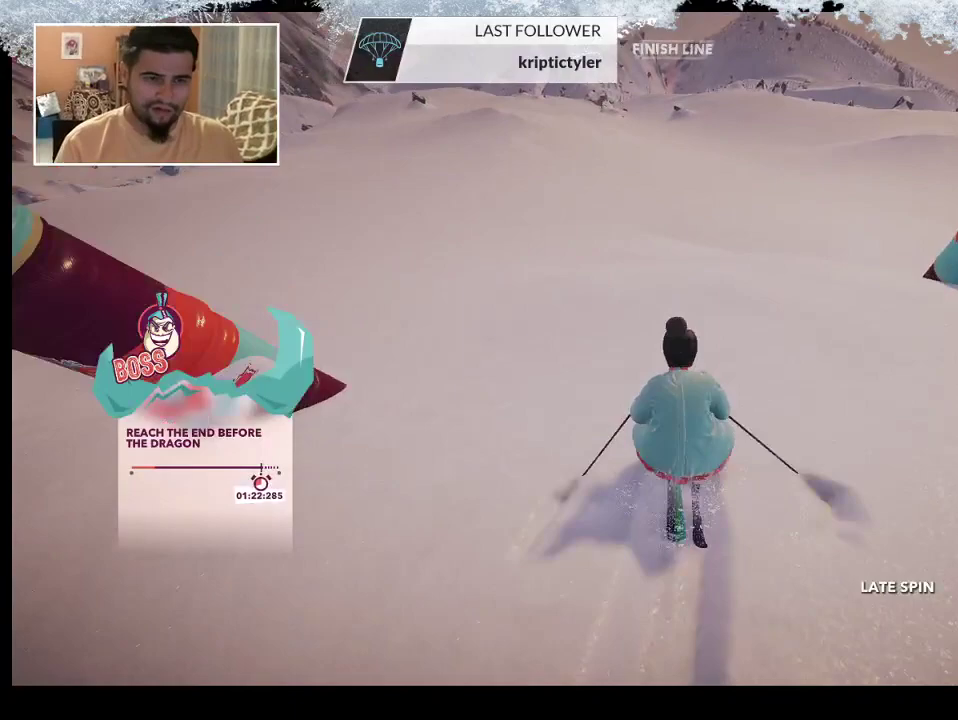
{"buttons": [], "left_stick": "up", "right_stick": "center", "events": []}
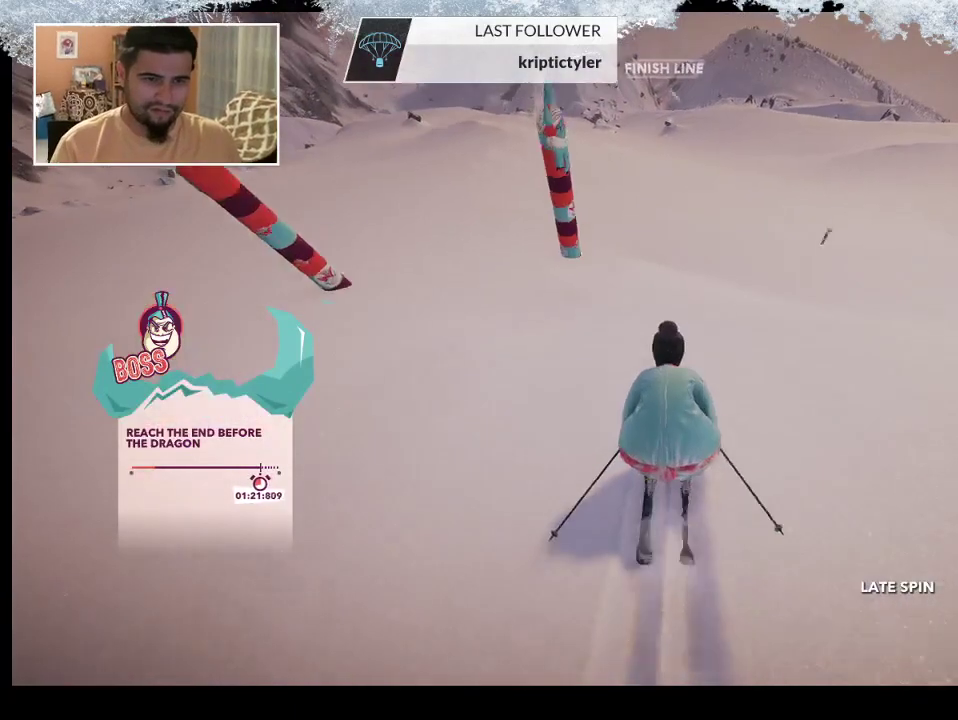
{"buttons": [], "left_stick": "up-right", "right_stick": "center", "events": [[133, "left_stick", "up-right"]]}
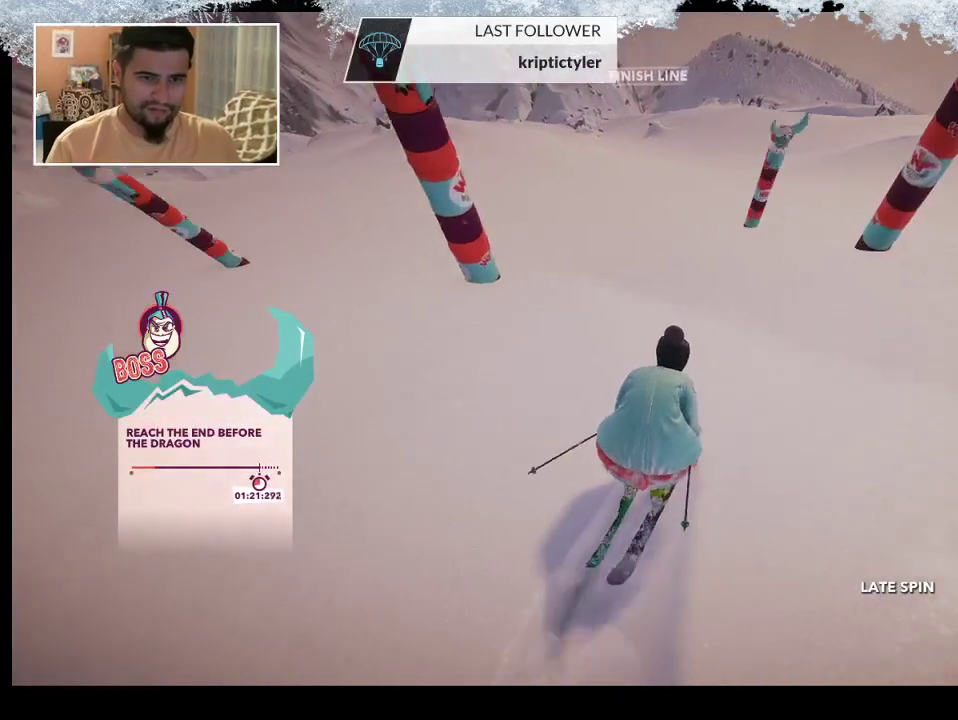
{"buttons": [], "left_stick": "left", "right_stick": "down", "events": [[67, "left_stick", "center"], [167, "left_stick", "left"], [233, "right_stick", "down"]]}
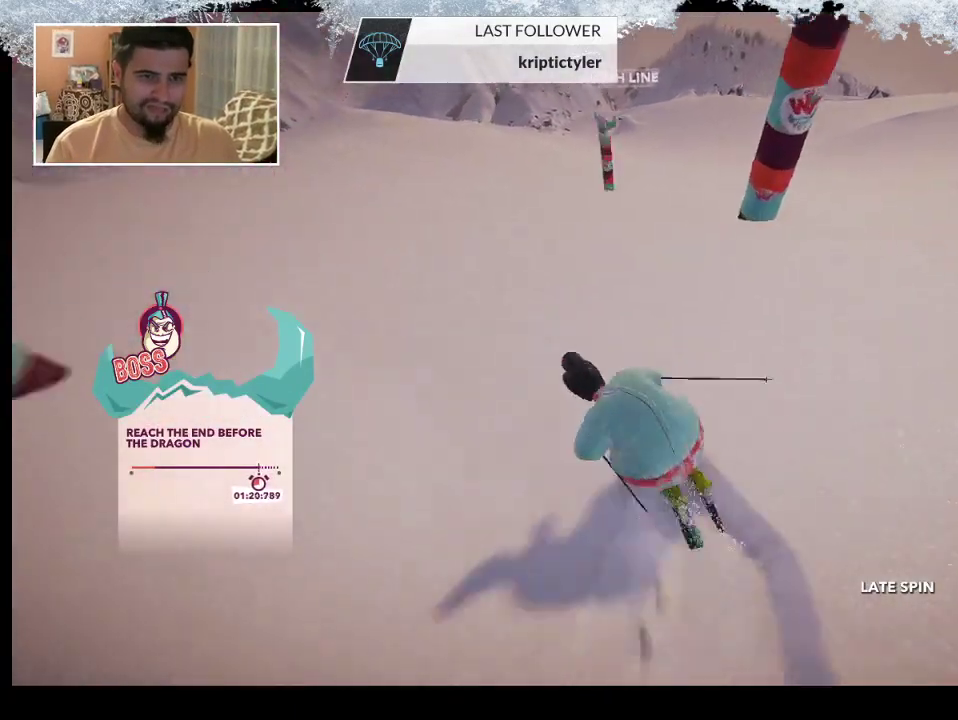
{"buttons": [], "left_stick": "right", "right_stick": "down-right", "events": [[133, "left_stick", "center"], [233, "right_stick", "center"], [367, "left_stick", "right"], [500, "right_stick", "down-right"]]}
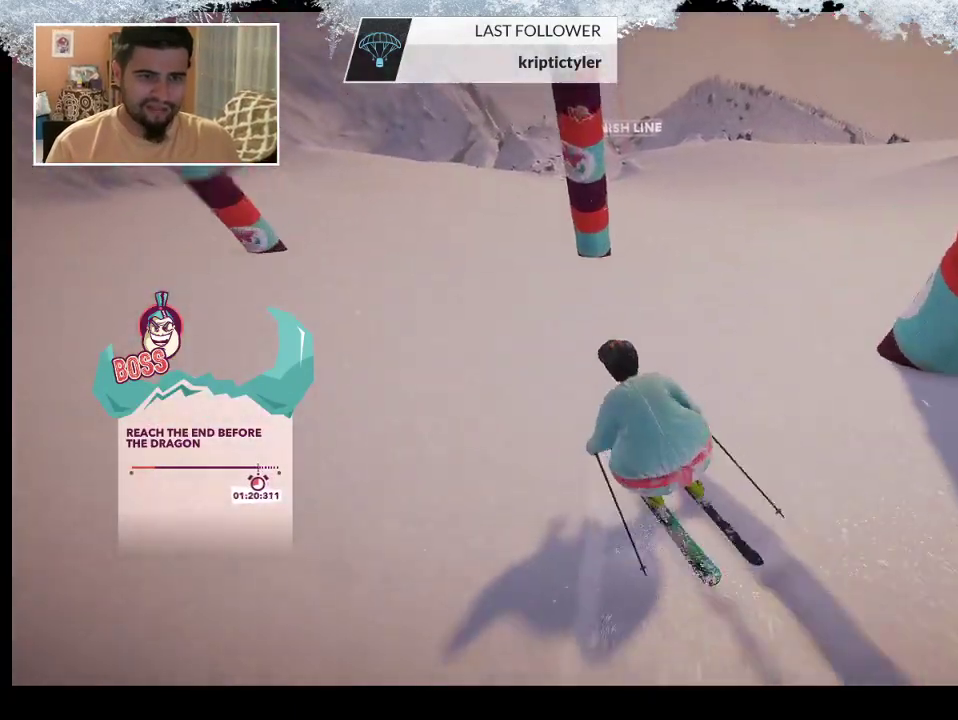
{"buttons": [], "left_stick": "left", "right_stick": "center", "events": [[433, "left_stick", "center"], [500, "left_stick", "left"], [500, "right_stick", "center"]]}
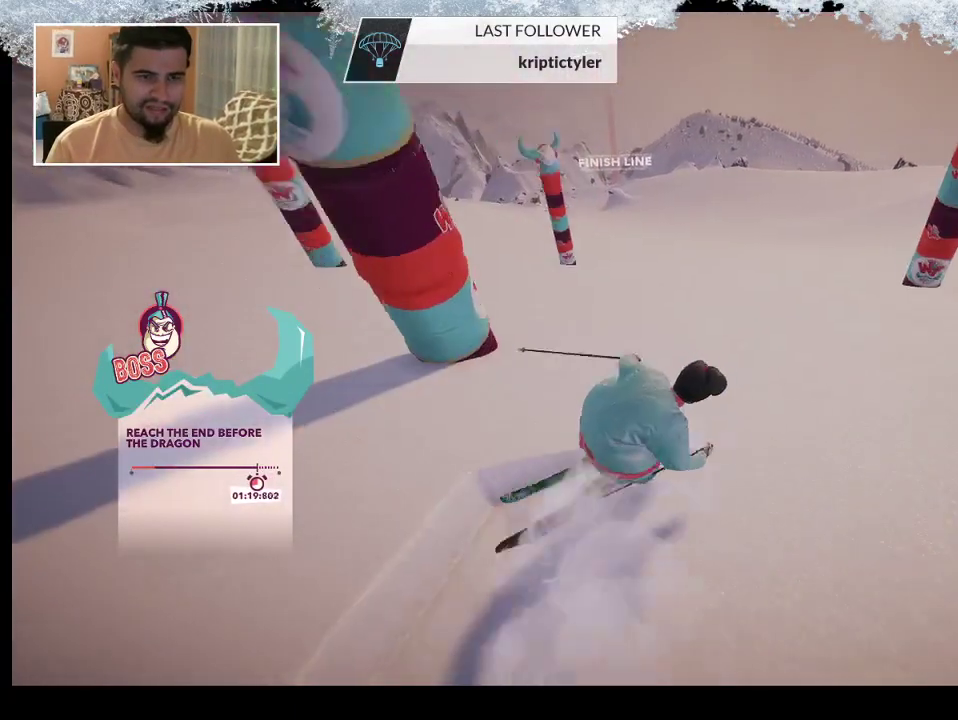
{"buttons": [], "left_stick": "center", "right_stick": "down", "events": [[300, "right_stick", "down"], [333, "left_stick", "center"]]}
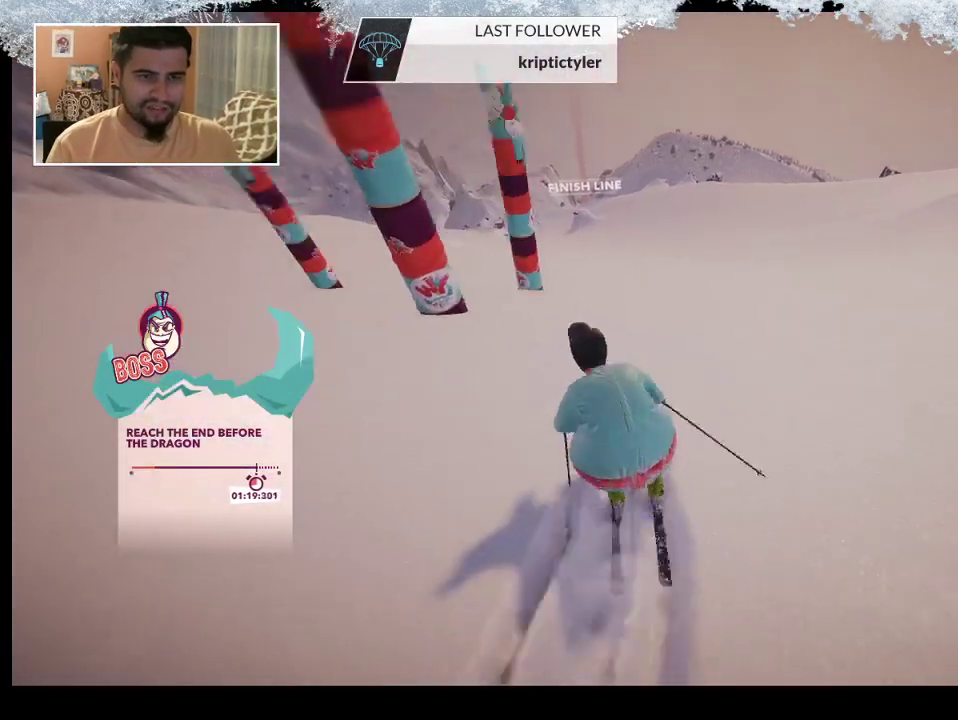
{"buttons": [], "left_stick": "center", "right_stick": "center", "events": [[133, "right_stick", "center"]]}
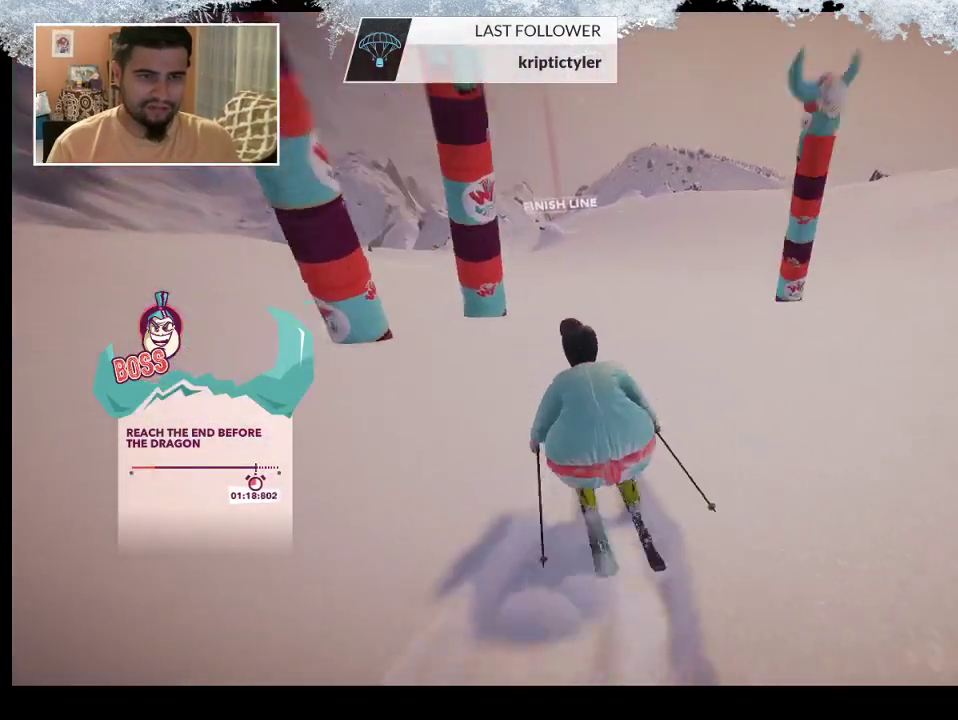
{"buttons": [], "left_stick": "up", "right_stick": "center", "events": [[33, "left_stick", "up"]]}